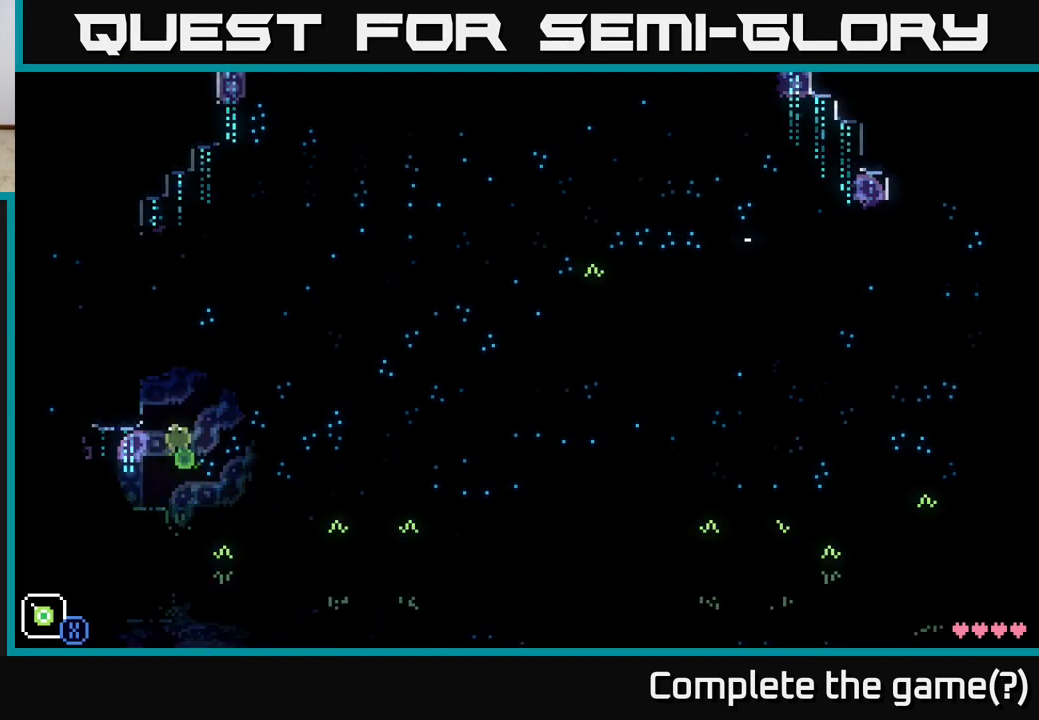
Gameplay with a controller (Xbox layout); each line is a JSON object with the inputs held at the frame after it. "events" lists button and stick changes between this image and that frame as [ms after this image, input, new state], when the widget could be followed in between.
{"buttons": ["X"], "left_stick": "up-left", "right_stick": "center", "events": [[50, "X", "down"], [117, "A", "up"], [233, "left_stick", "up-left"]]}
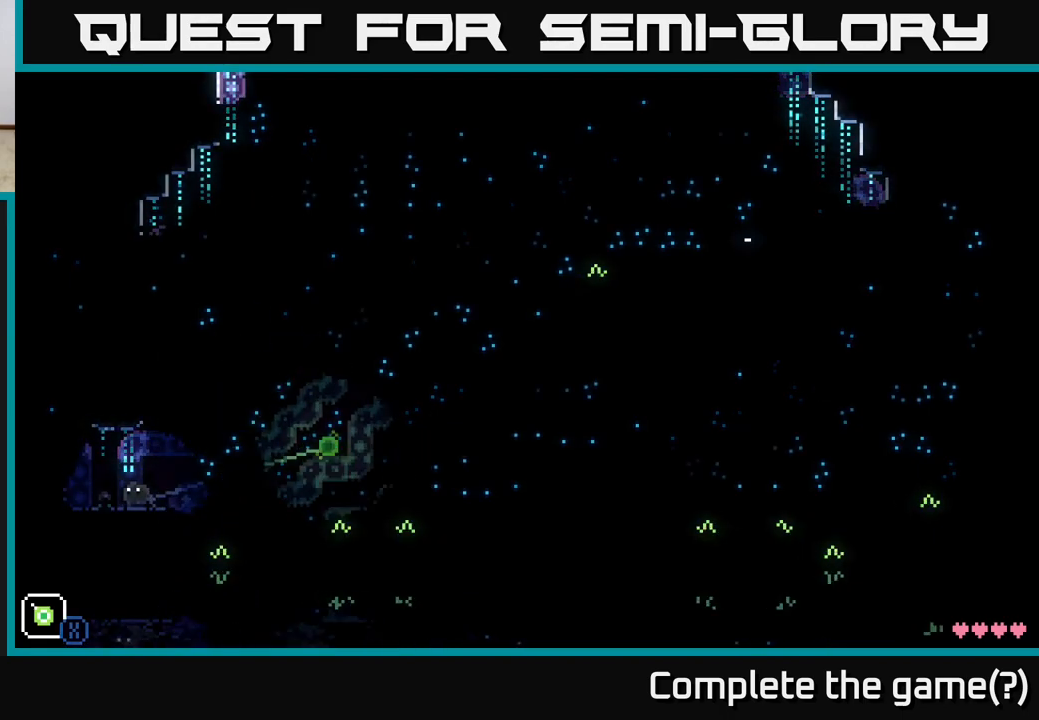
{"buttons": ["X"], "left_stick": "up", "right_stick": "center", "events": [[167, "X", "up"], [200, "A", "down"], [383, "X", "down"], [400, "A", "up"], [417, "left_stick", "up"]]}
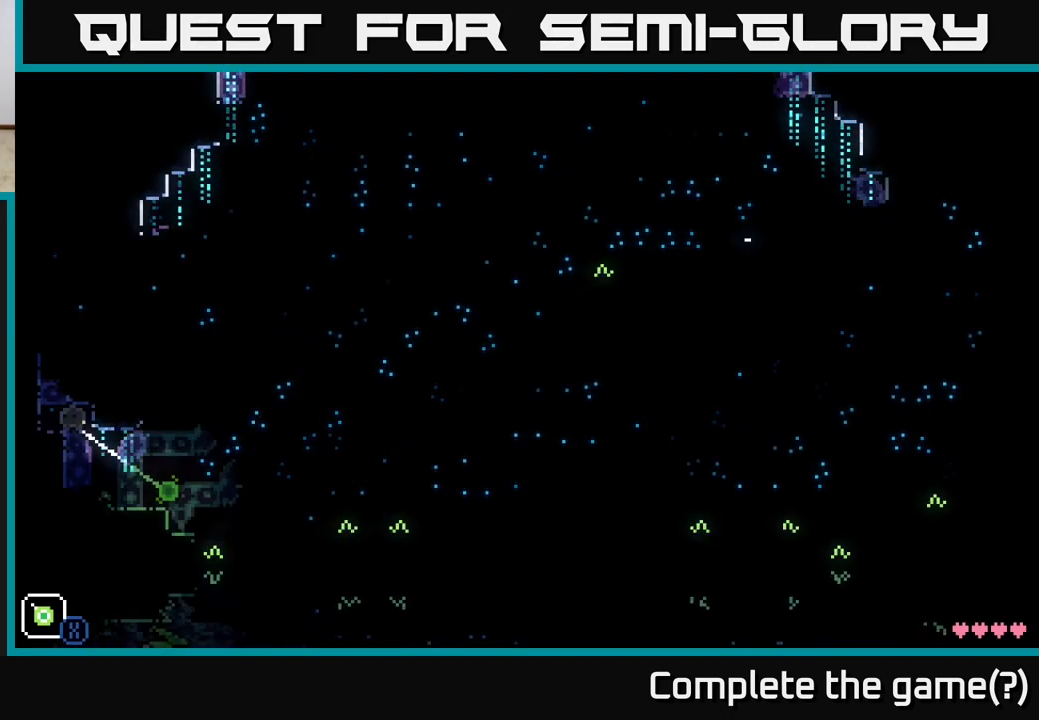
{"buttons": ["A"], "left_stick": "center", "right_stick": "center", "events": [[200, "X", "up"], [200, "left_stick", "up-left"], [483, "A", "down"], [483, "left_stick", "center"]]}
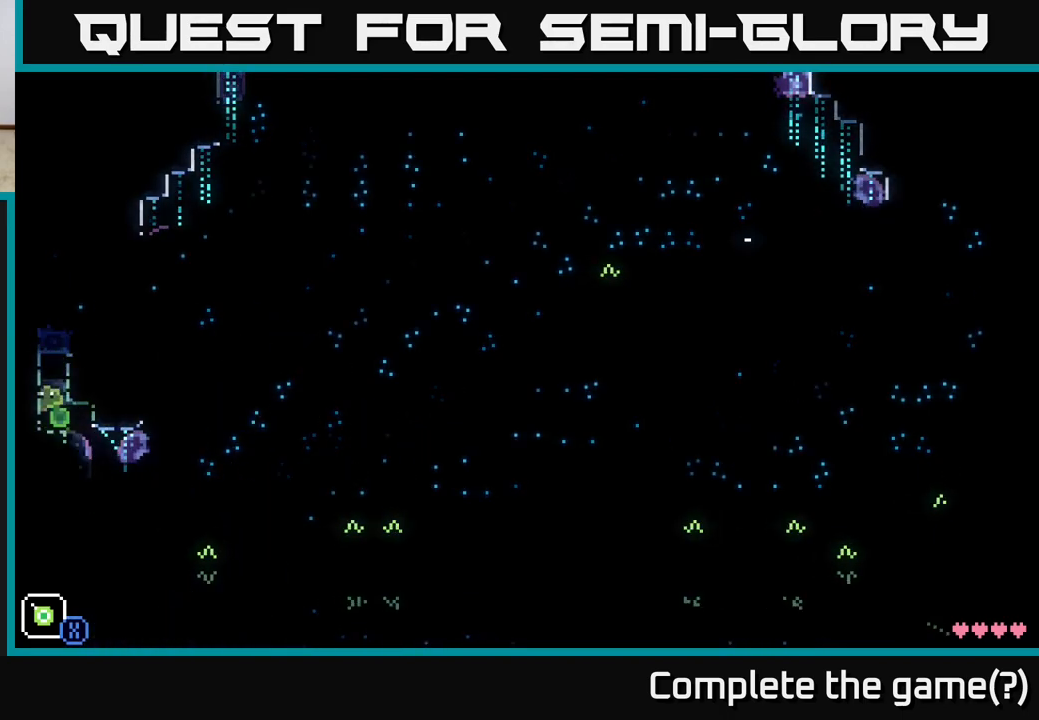
{"buttons": ["A"], "left_stick": "right", "right_stick": "center", "events": [[133, "left_stick", "right"], [283, "A", "up"], [500, "A", "down"]]}
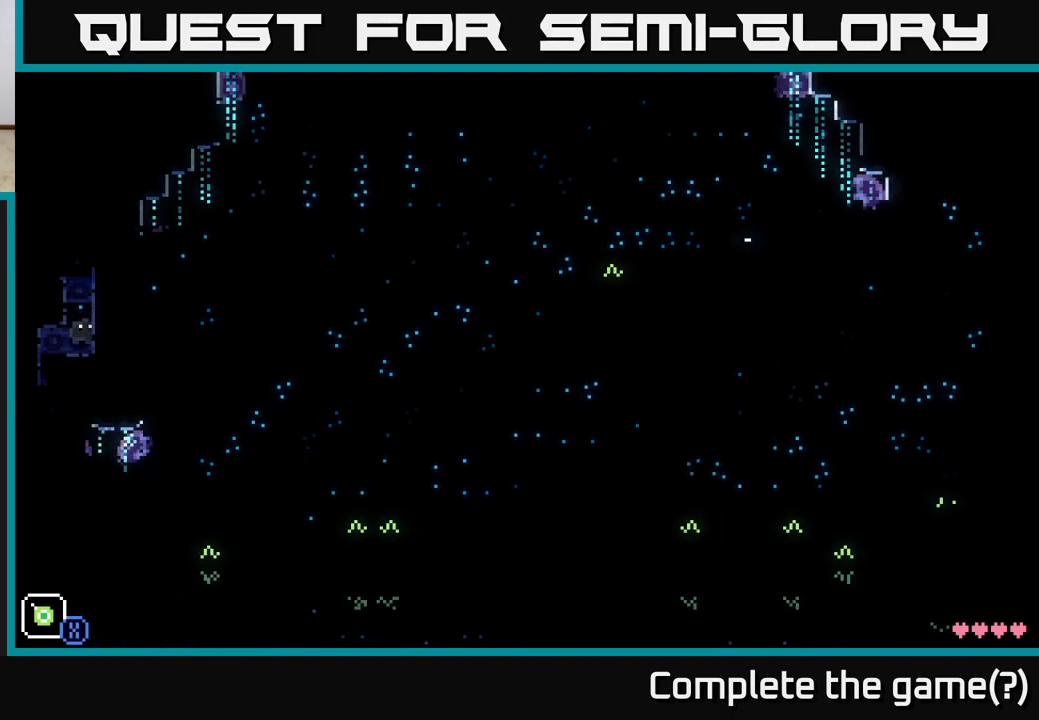
{"buttons": [], "left_stick": "center", "right_stick": "center", "events": [[133, "left_stick", "up"], [183, "left_stick", "up-left"], [400, "A", "up"], [467, "left_stick", "center"]]}
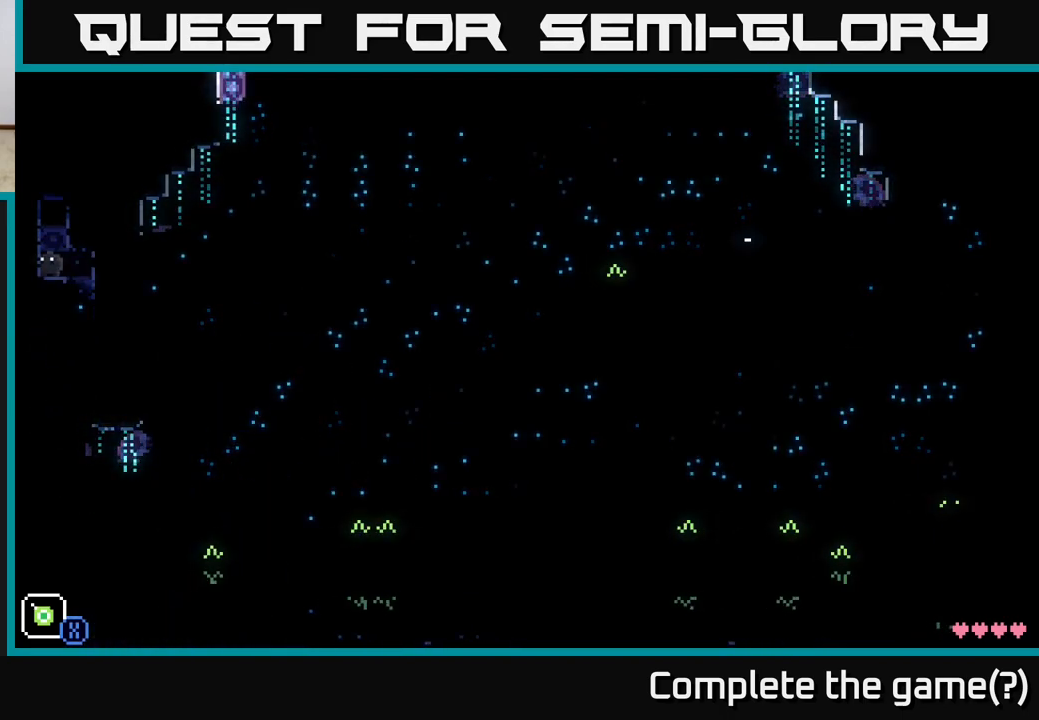
{"buttons": [], "left_stick": "right", "right_stick": "center", "events": [[50, "A", "down"], [133, "left_stick", "right"], [433, "A", "up"]]}
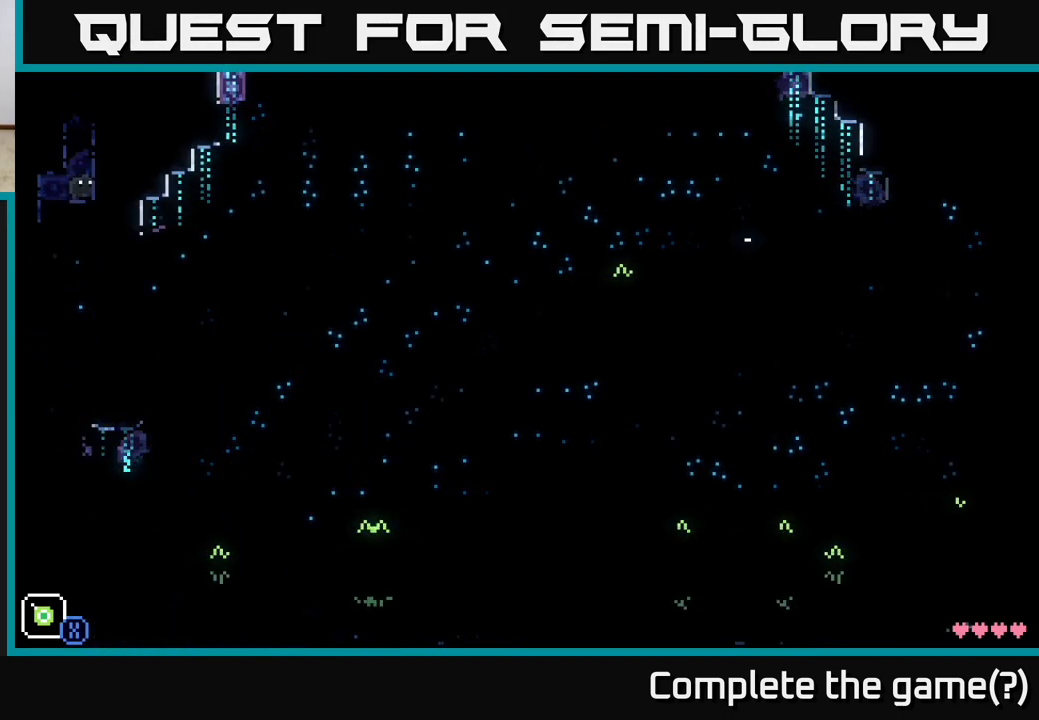
{"buttons": [], "left_stick": "left", "right_stick": "center", "events": [[17, "left_stick", "up-right"], [67, "A", "down"], [183, "left_stick", "left"], [500, "A", "up"]]}
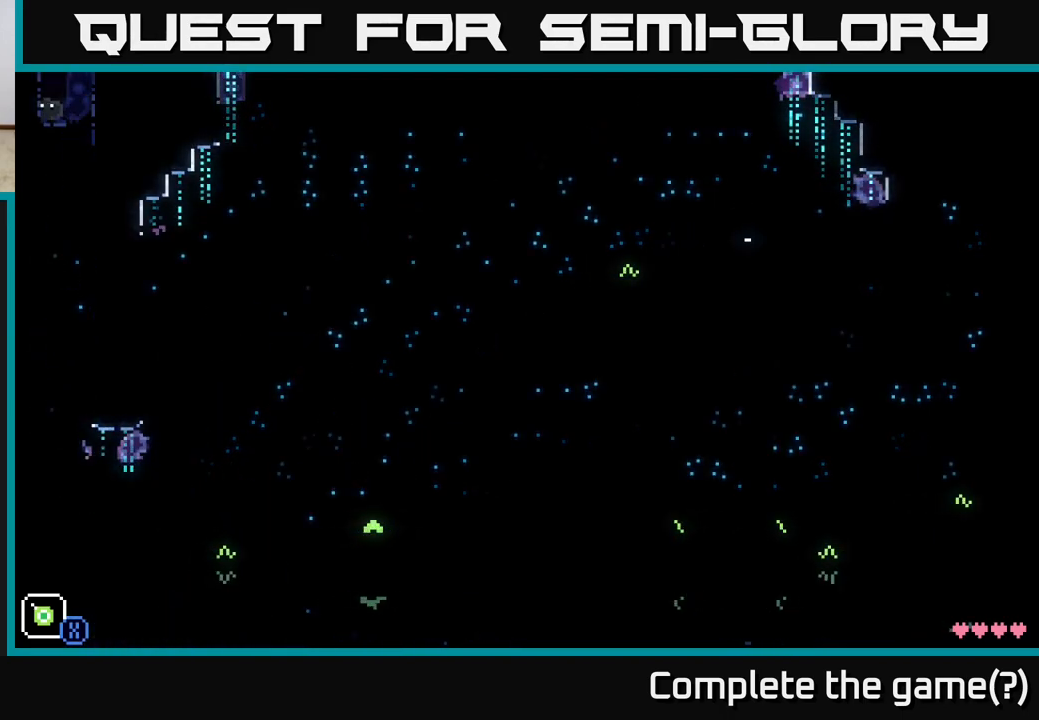
{"buttons": ["A"], "left_stick": "center", "right_stick": "center", "events": [[33, "left_stick", "center"], [67, "A", "down"], [317, "left_stick", "right"], [467, "left_stick", "center"]]}
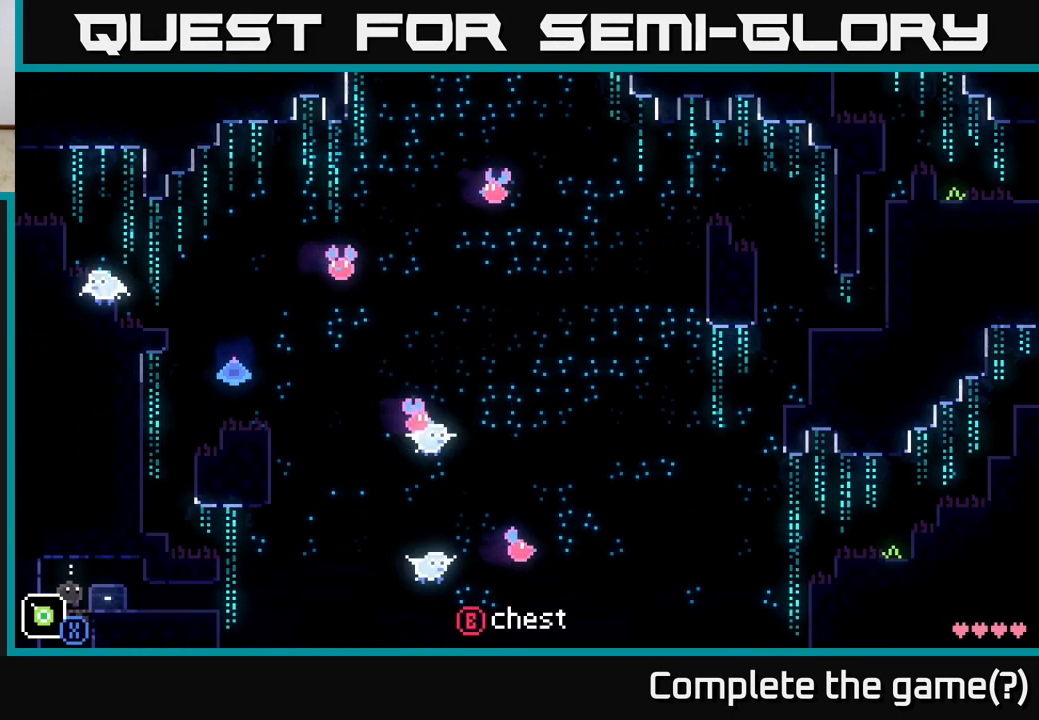
{"buttons": [], "left_stick": "center", "right_stick": "center", "events": [[17, "left_stick", "left"], [50, "A", "up"], [117, "left_stick", "center"], [333, "left_stick", "right"], [483, "left_stick", "center"]]}
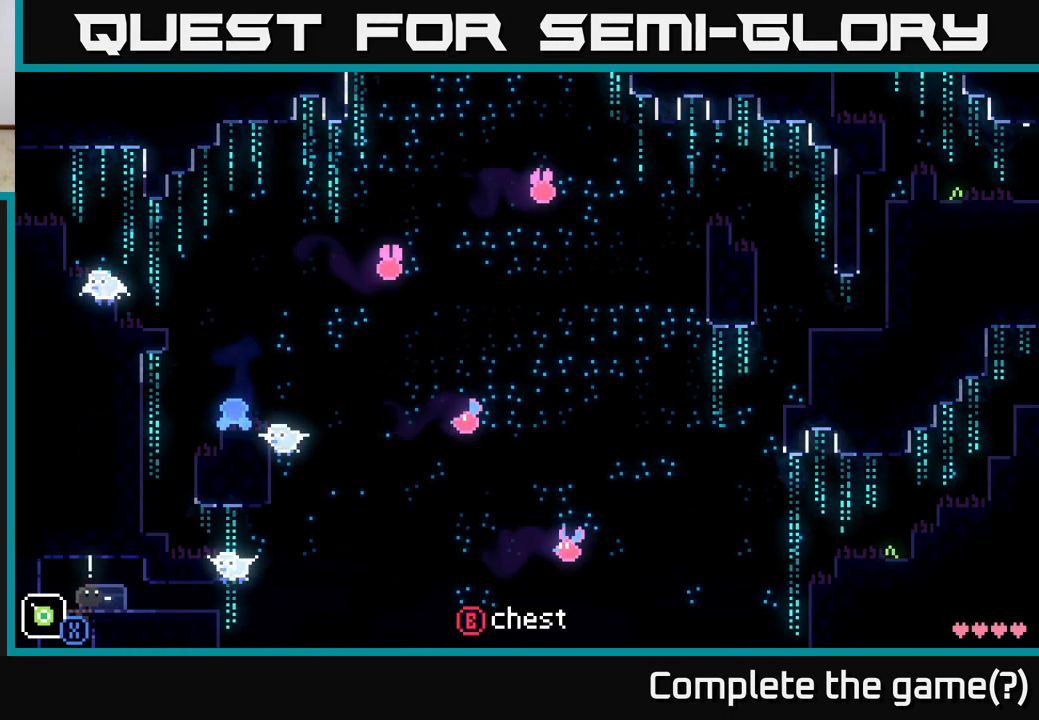
{"buttons": [], "left_stick": "center", "right_stick": "center", "events": [[67, "B", "down"], [167, "B", "up"]]}
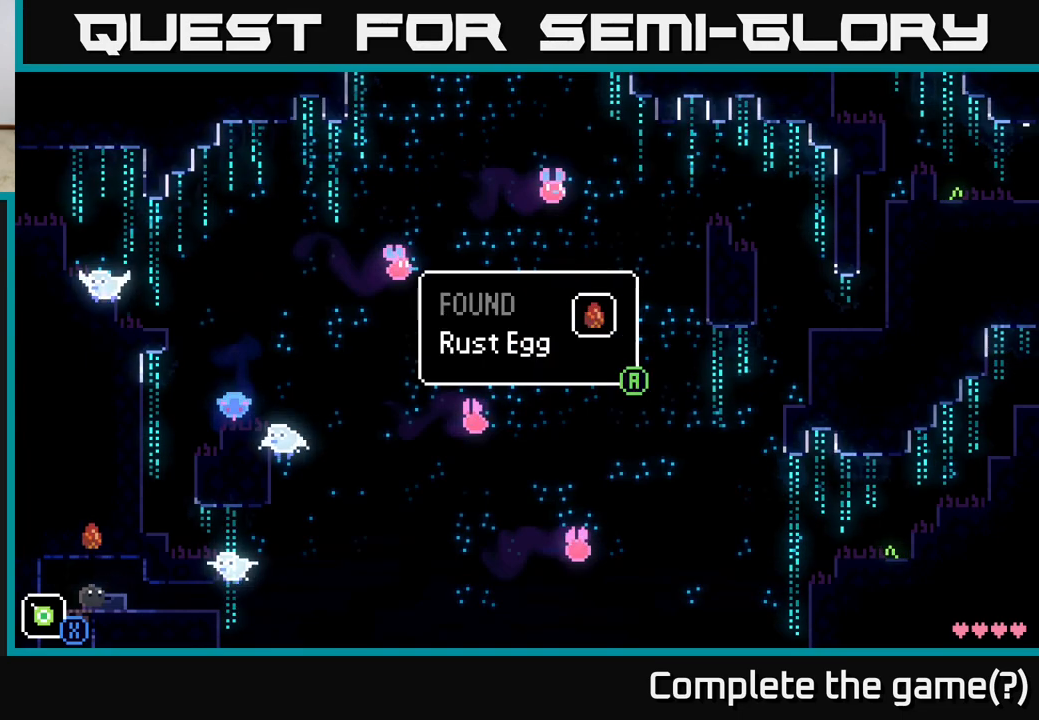
{"buttons": [], "left_stick": "right", "right_stick": "center", "events": [[433, "left_stick", "right"]]}
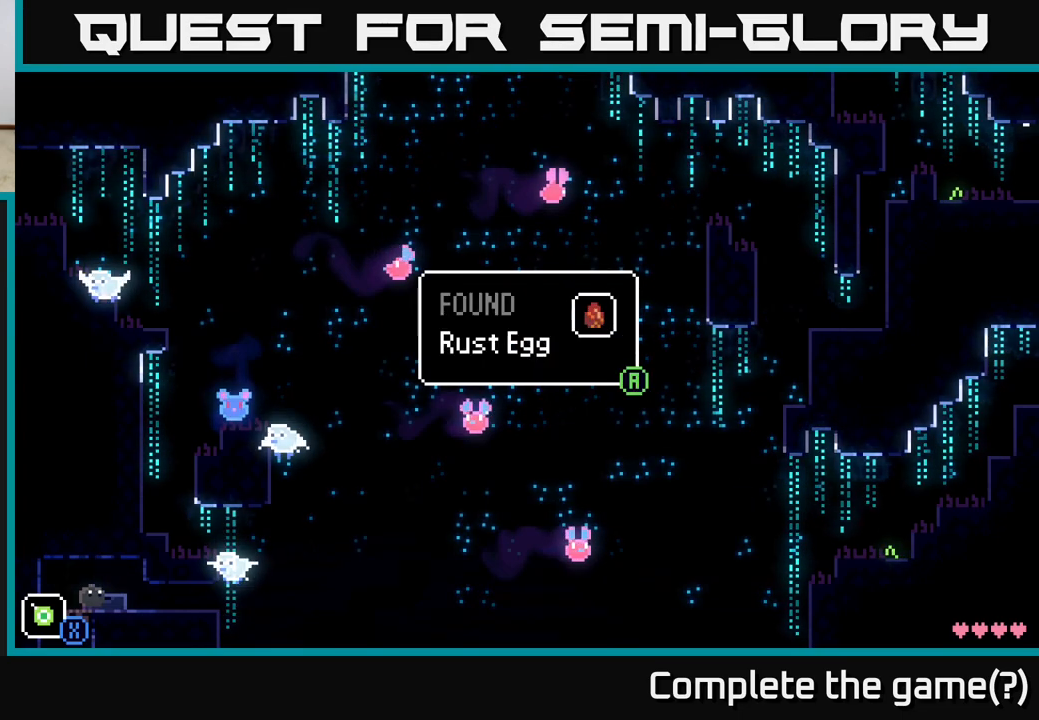
{"buttons": [], "left_stick": "right", "right_stick": "center", "events": [[217, "left_stick", "left"], [450, "left_stick", "right"]]}
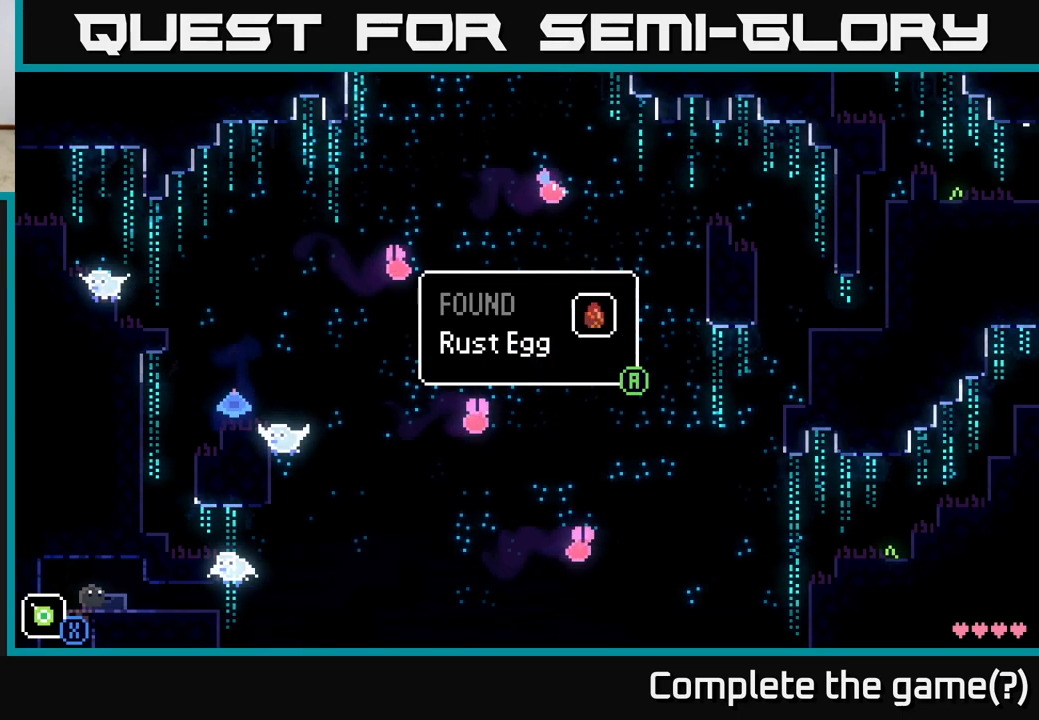
{"buttons": [], "left_stick": "right", "right_stick": "center", "events": [[117, "left_stick", "center"], [183, "A", "down"], [267, "A", "up"], [467, "left_stick", "right"]]}
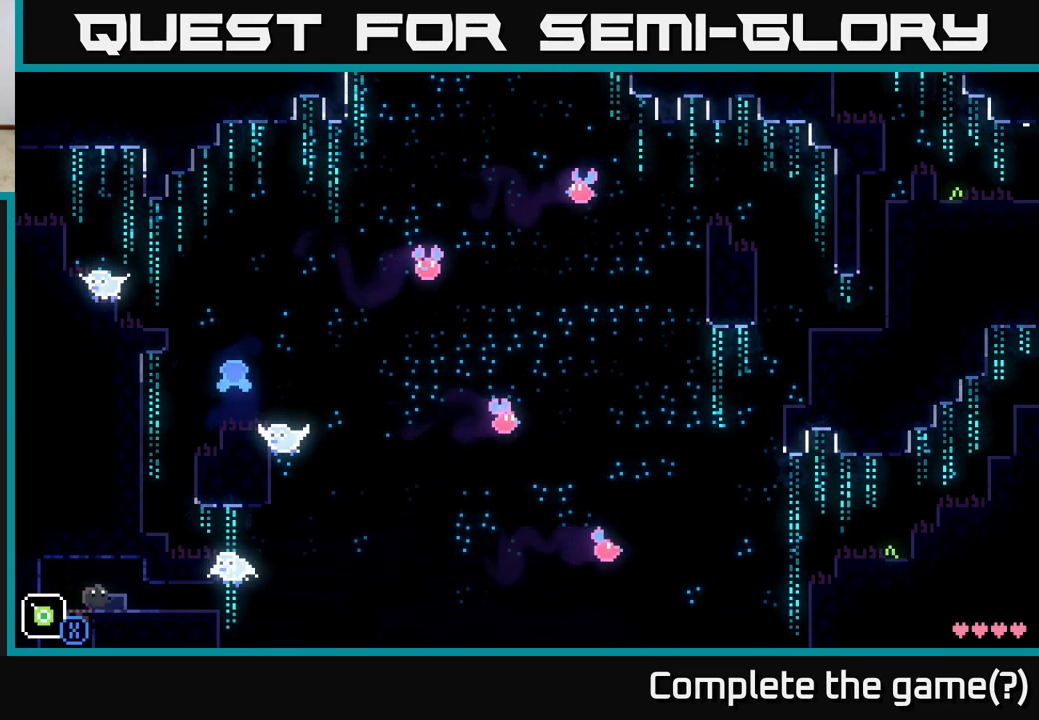
{"buttons": [], "left_stick": "right", "right_stick": "center", "events": [[183, "left_stick", "center"], [400, "left_stick", "right"]]}
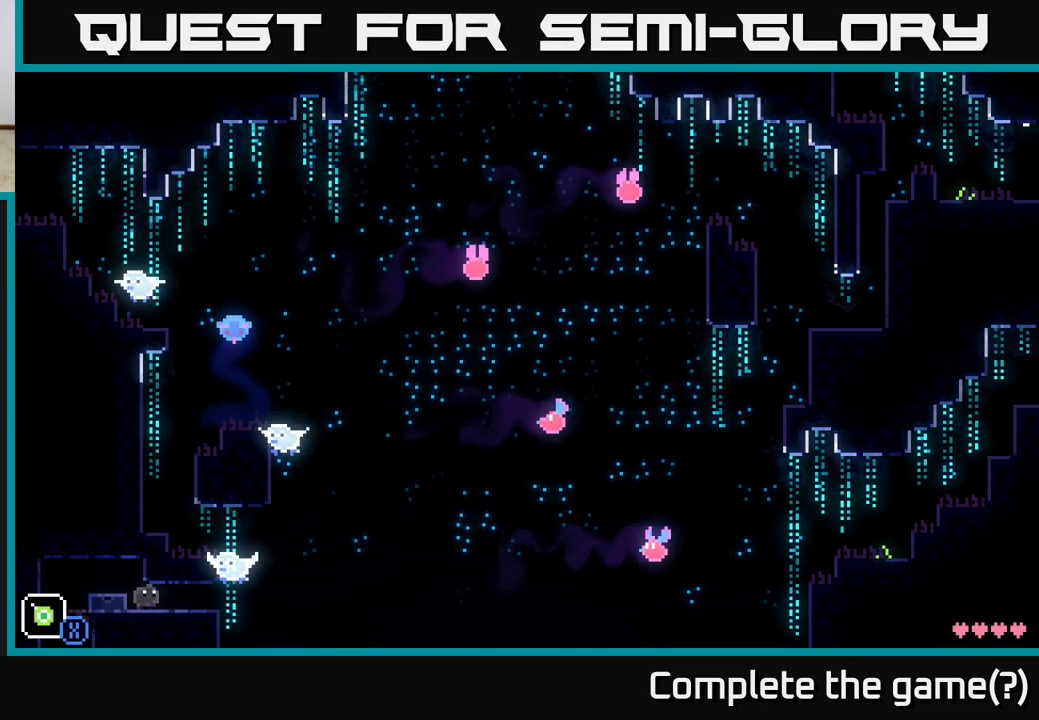
{"buttons": [], "left_stick": "right", "right_stick": "center", "events": [[67, "left_stick", "center"], [483, "left_stick", "right"]]}
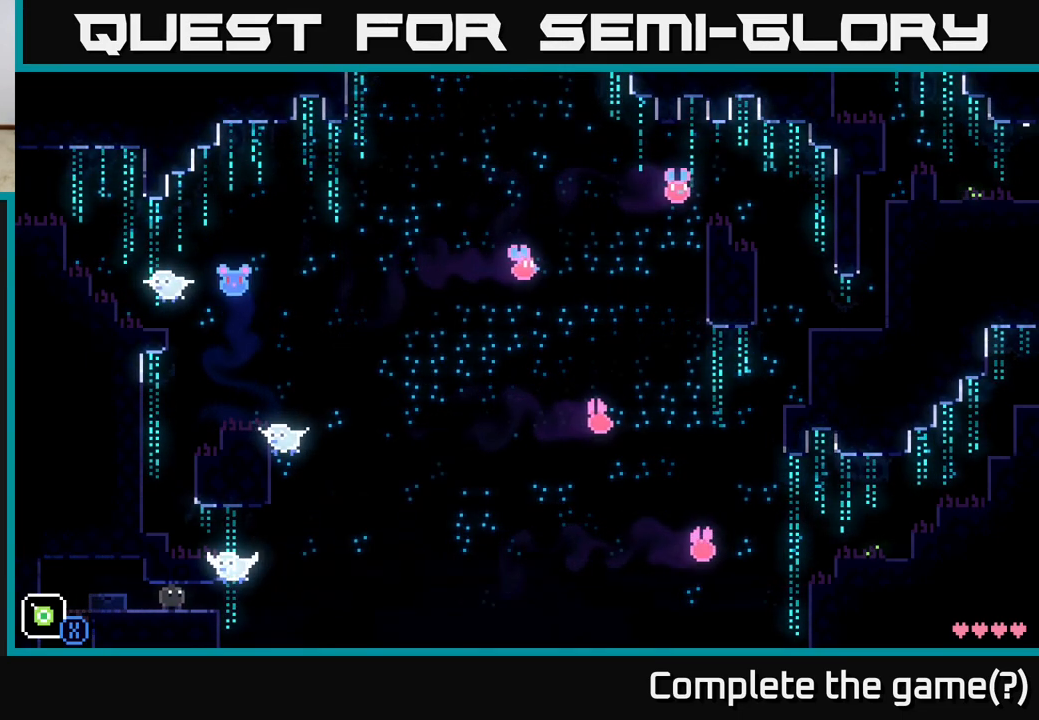
{"buttons": ["A"], "left_stick": "right", "right_stick": "center", "events": [[400, "A", "down"]]}
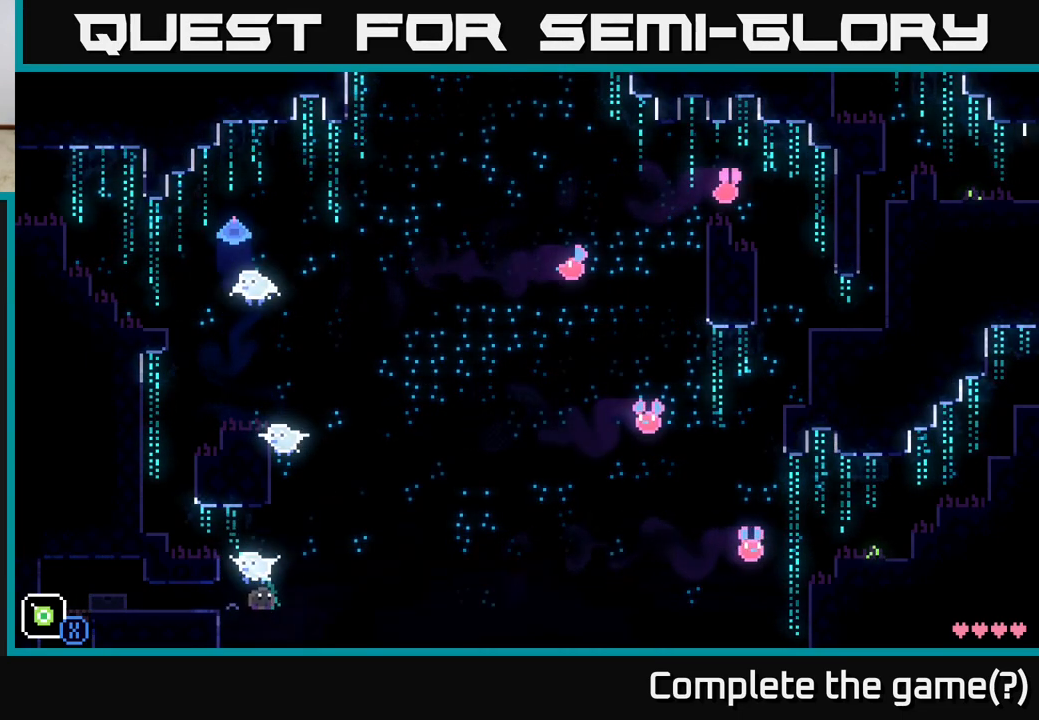
{"buttons": ["A", "X"], "left_stick": "right", "right_stick": "center", "events": [[483, "X", "down"]]}
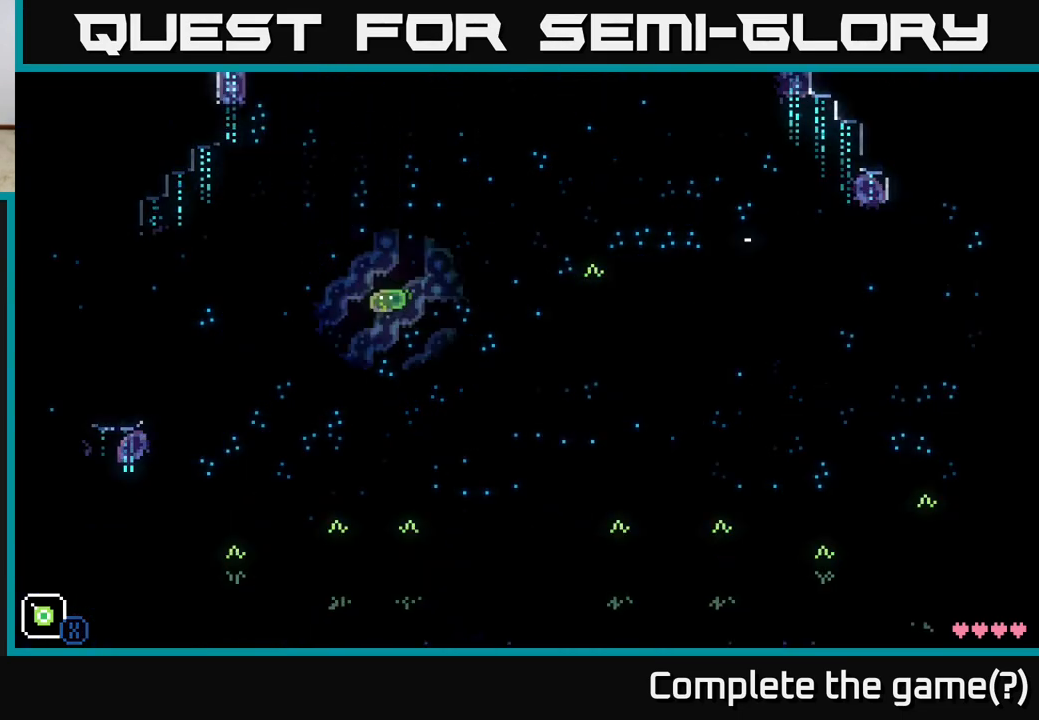
{"buttons": ["X"], "left_stick": "center", "right_stick": "center", "events": [[50, "A", "up"], [500, "left_stick", "center"]]}
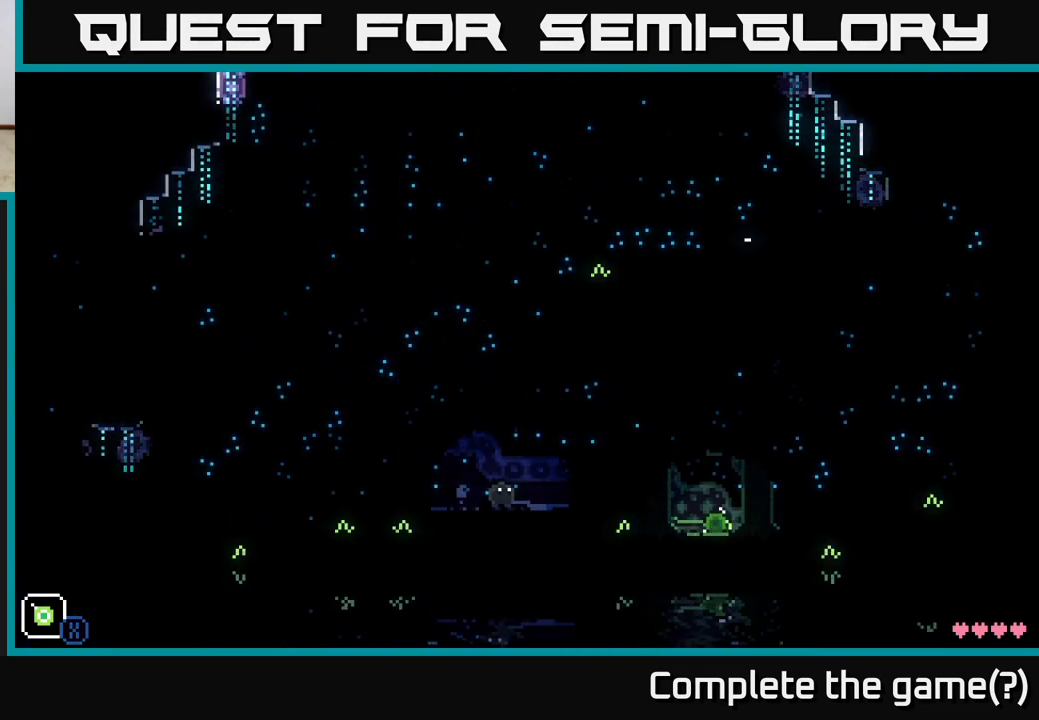
{"buttons": ["X"], "left_stick": "right", "right_stick": "center", "events": [[133, "left_stick", "right"]]}
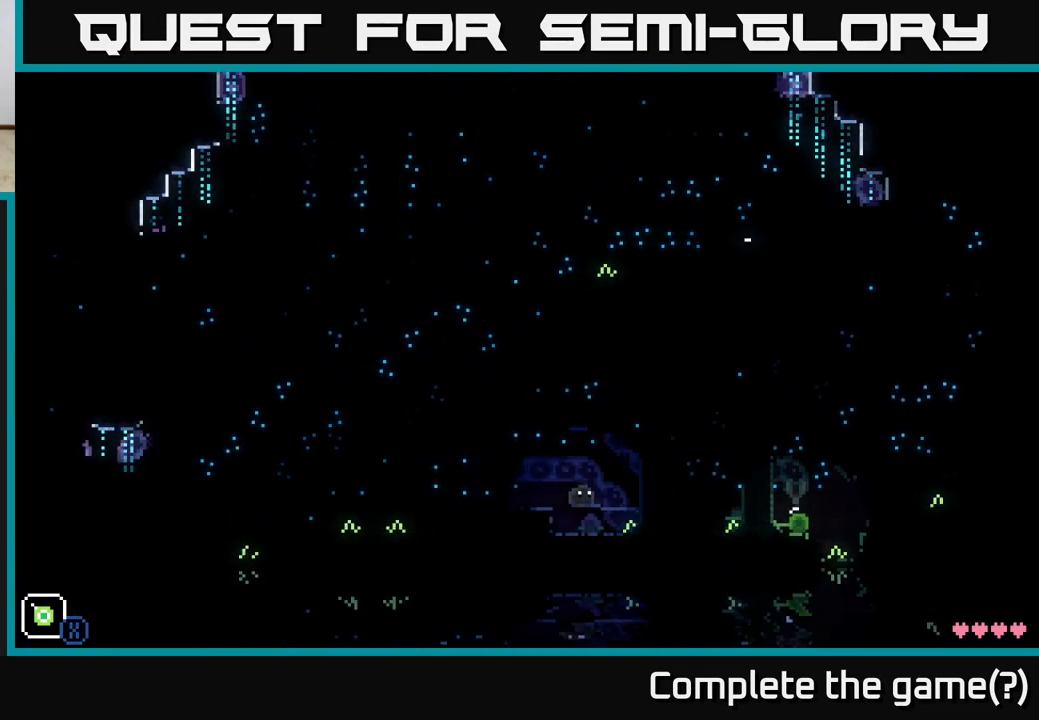
{"buttons": ["X"], "left_stick": "right", "right_stick": "center", "events": []}
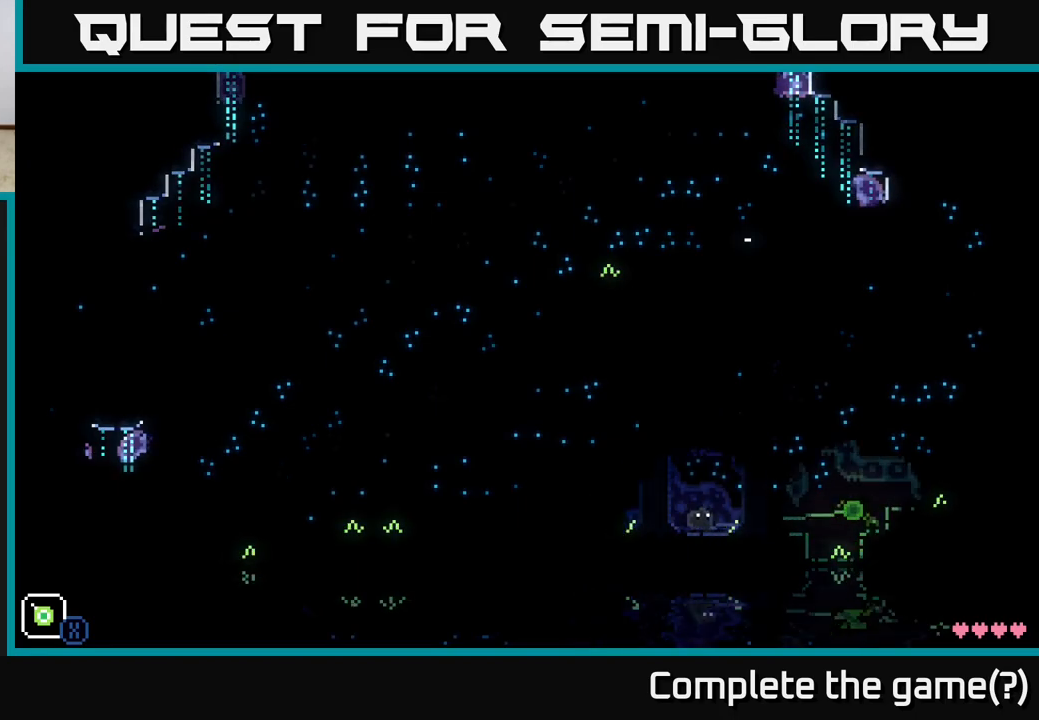
{"buttons": ["X"], "left_stick": "right", "right_stick": "center", "events": [[200, "left_stick", "center"], [267, "left_stick", "left"], [333, "left_stick", "center"], [383, "left_stick", "right"]]}
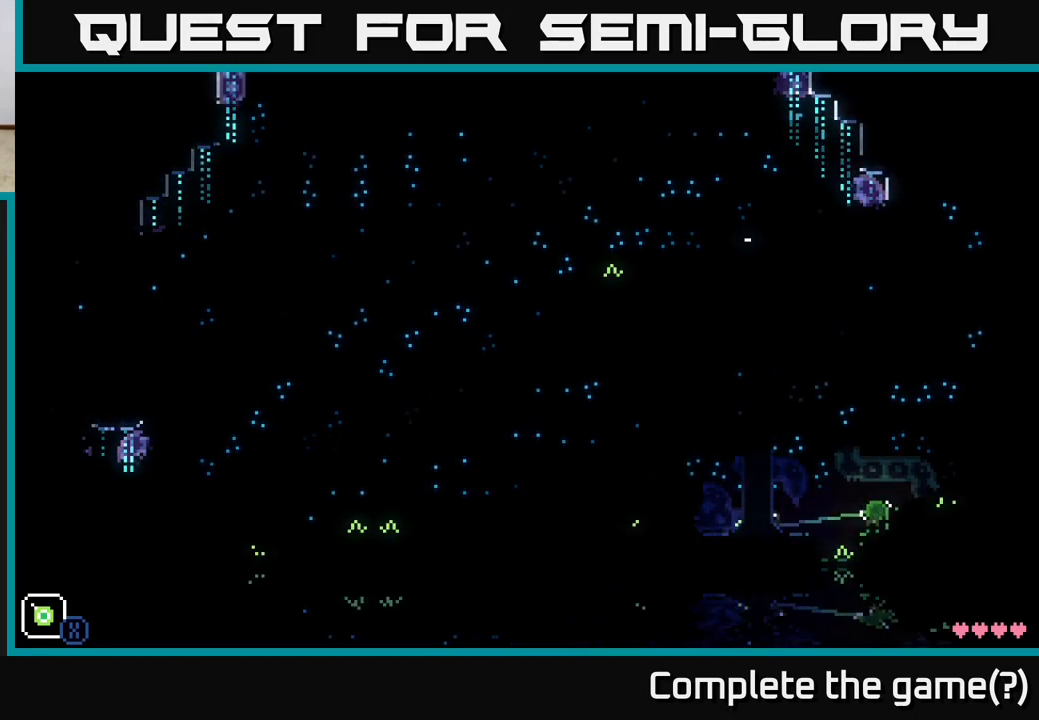
{"buttons": ["X"], "left_stick": "right", "right_stick": "center", "events": []}
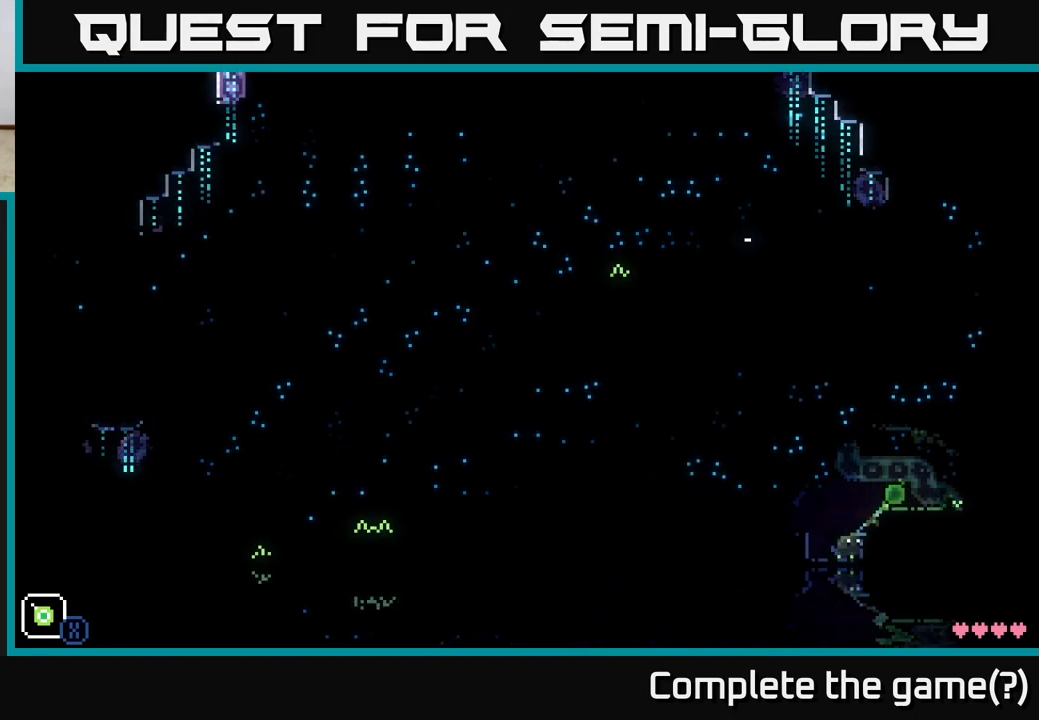
{"buttons": ["X"], "left_stick": "right", "right_stick": "center", "events": [[100, "A", "down"], [450, "A", "up"]]}
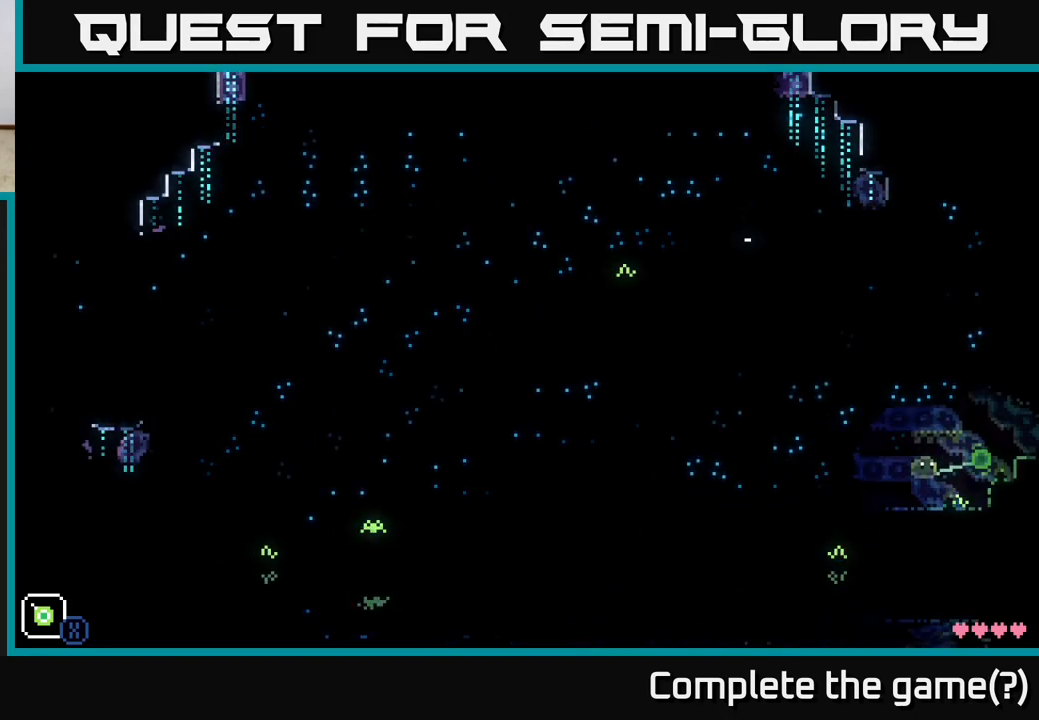
{"buttons": ["A", "X"], "left_stick": "right", "right_stick": "center", "events": [[117, "X", "up"], [300, "A", "down"], [500, "X", "down"]]}
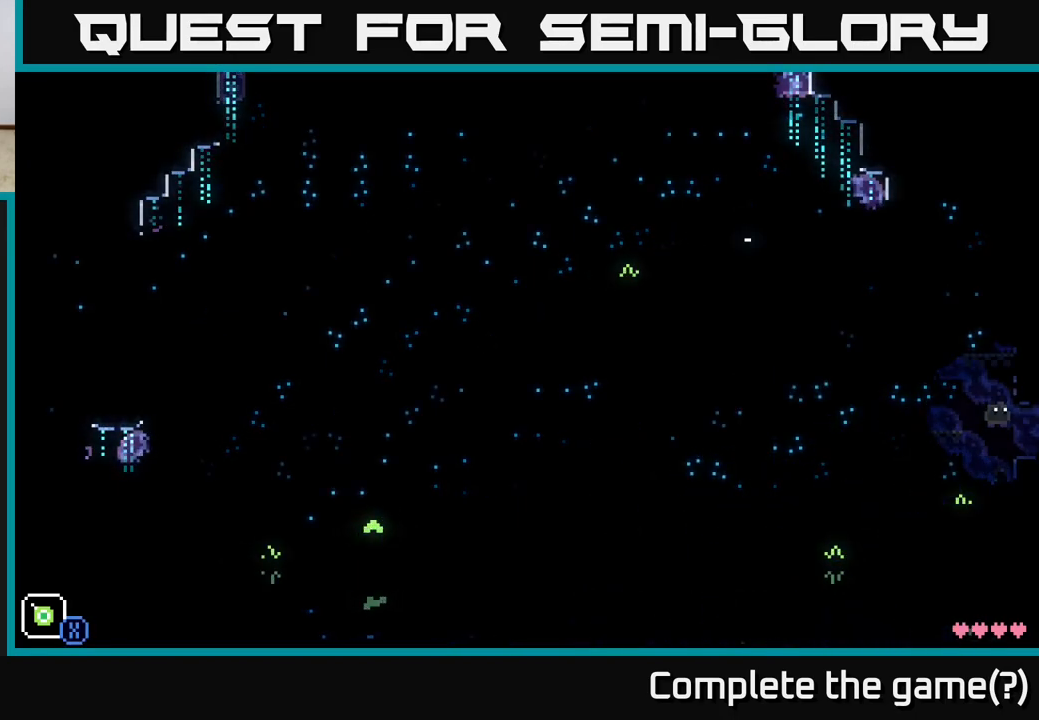
{"buttons": [], "left_stick": "right", "right_stick": "center", "events": [[50, "A", "up"], [167, "left_stick", "center"], [283, "left_stick", "right"], [367, "X", "up"]]}
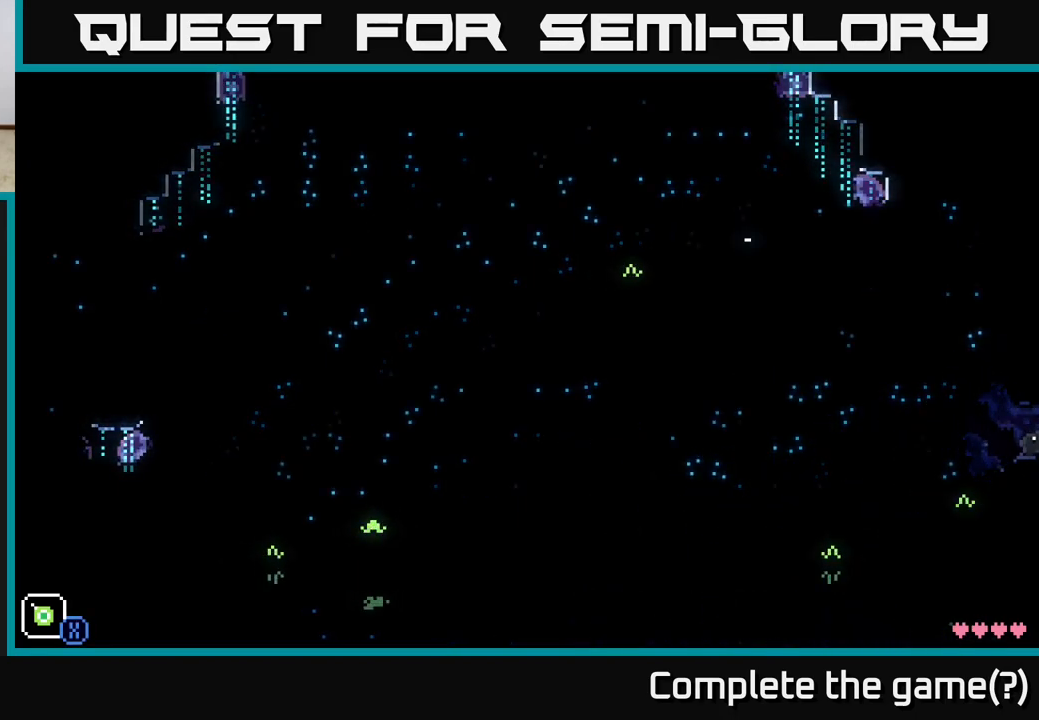
{"buttons": [], "left_stick": "center", "right_stick": "center", "events": [[267, "left_stick", "center"]]}
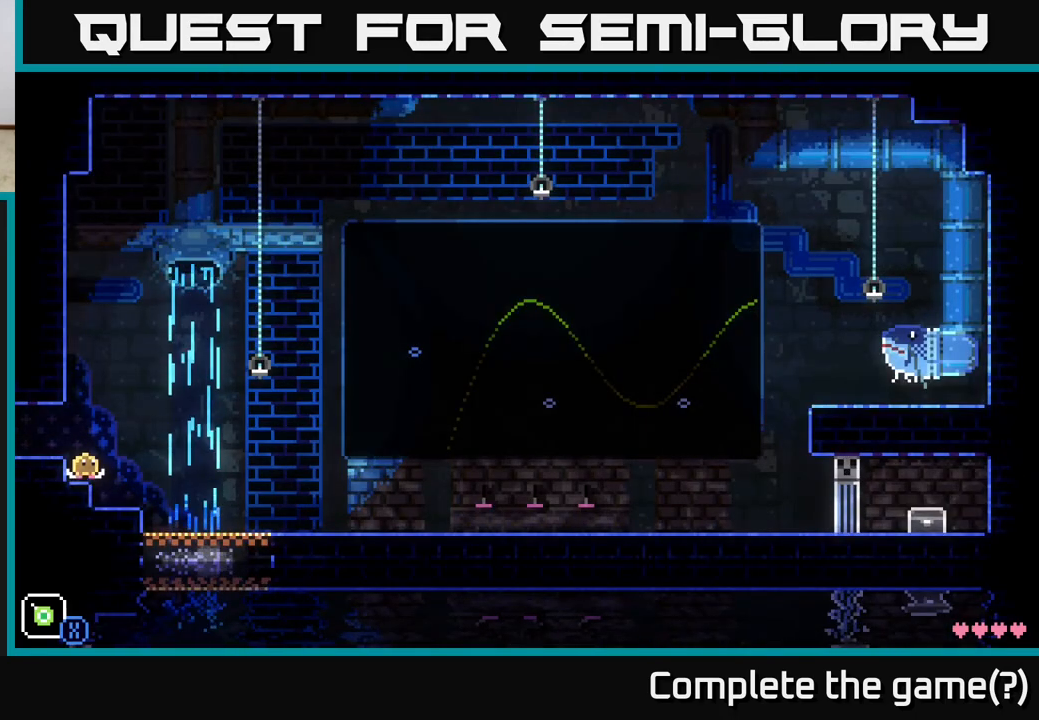
{"buttons": [], "left_stick": "center", "right_stick": "center", "events": []}
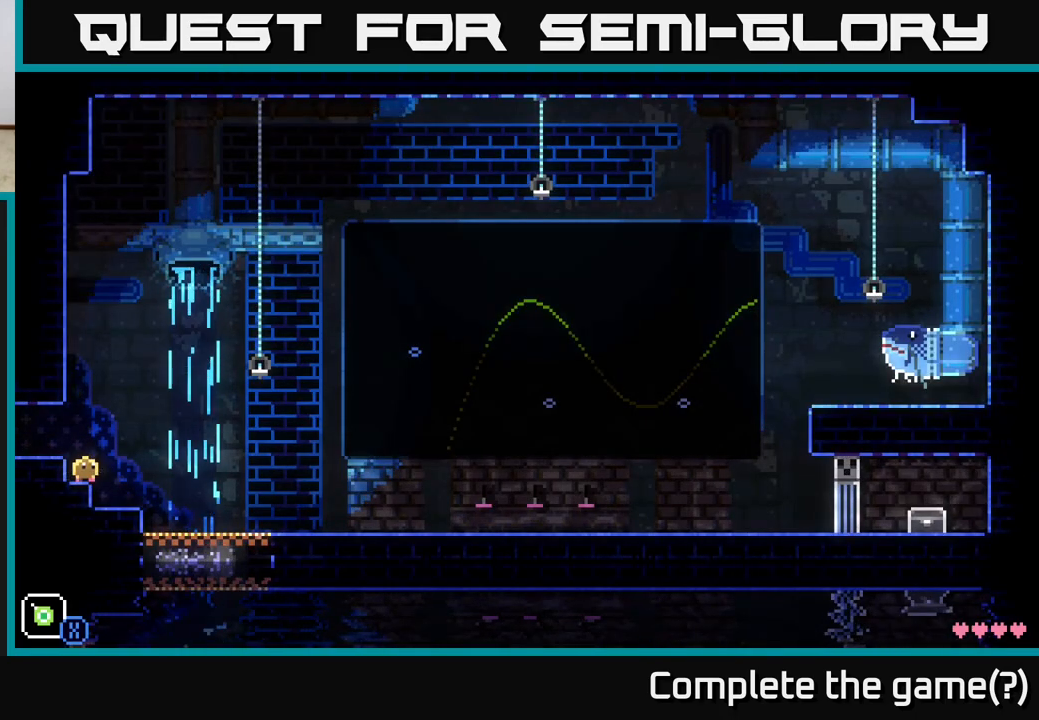
{"buttons": [], "left_stick": "center", "right_stick": "center", "events": []}
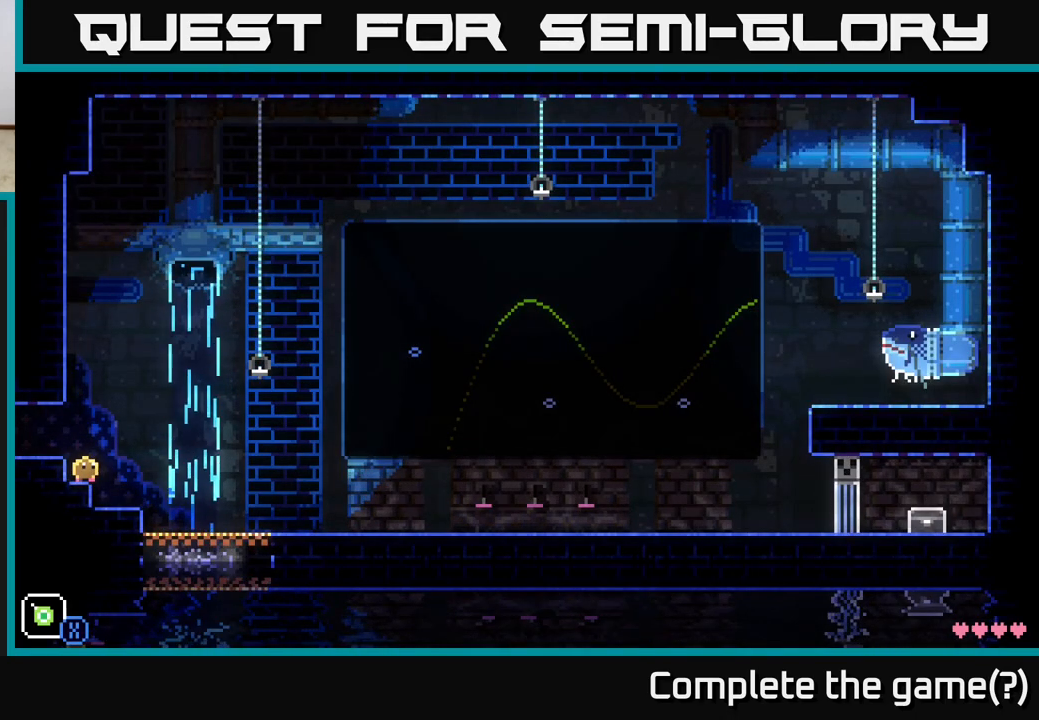
{"buttons": [], "left_stick": "center", "right_stick": "center", "events": []}
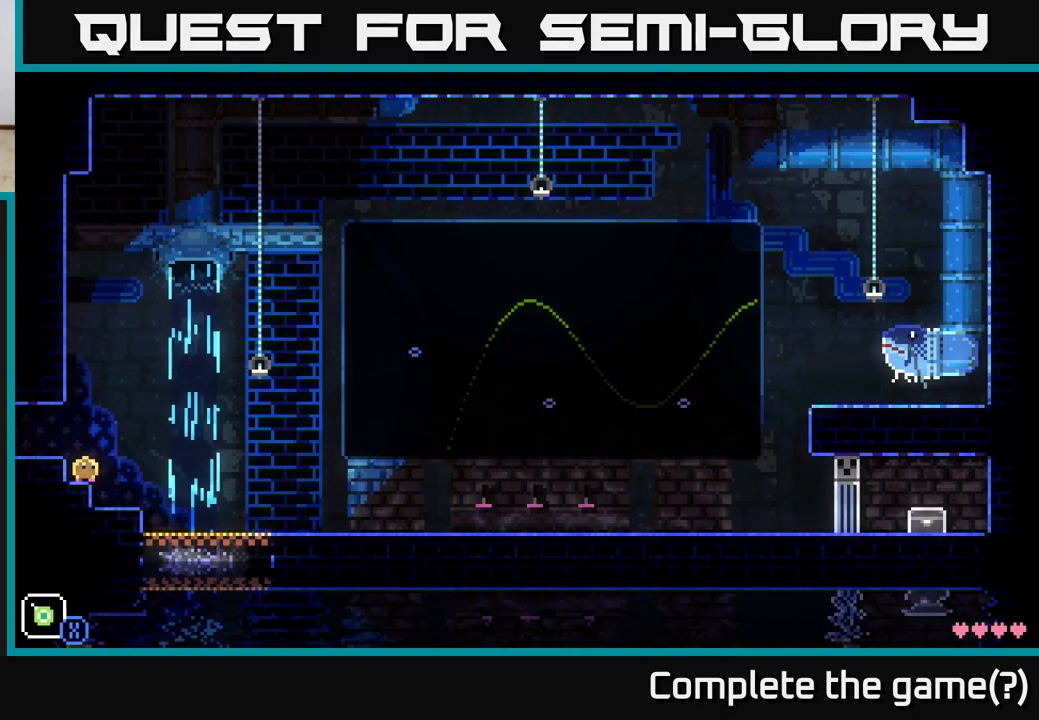
{"buttons": [], "left_stick": "center", "right_stick": "center", "events": []}
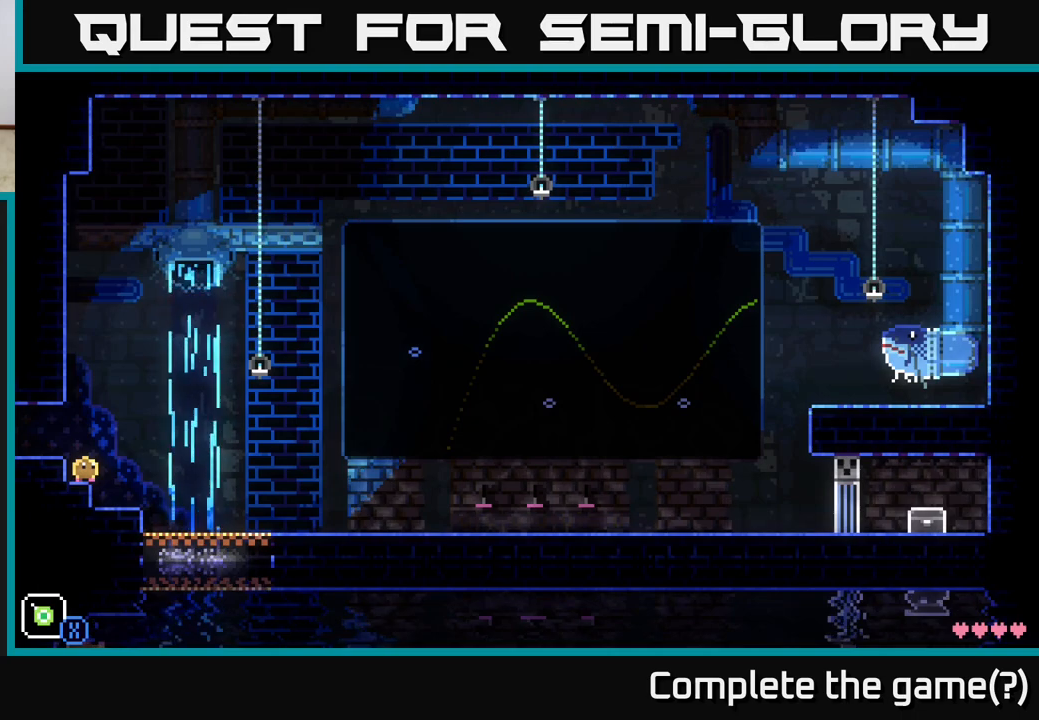
{"buttons": [], "left_stick": "center", "right_stick": "center", "events": []}